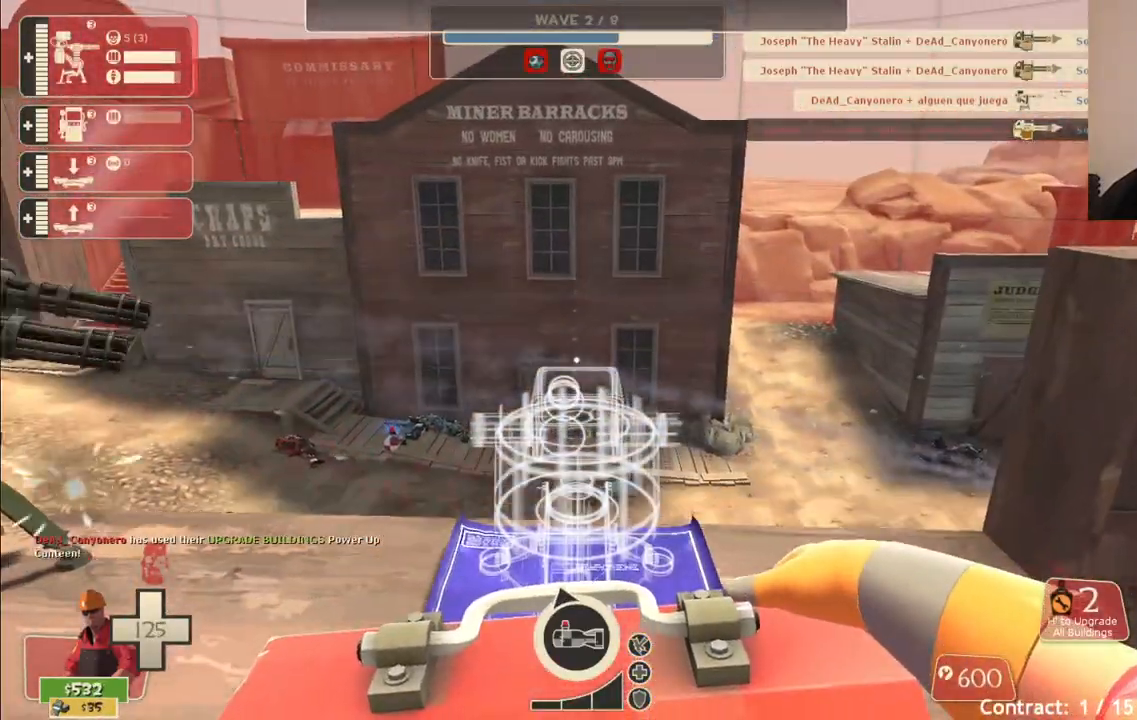
Gameplay with a controller (PlayStation layout); each line is a JSON object with the inputs held at the frame after it. "events" lists button and stick changes between this image and that frame as [ms after this image, input, new state], when the widget could be followed in between.
{"buttons": ["R2"], "left_stick": "center", "right_stick": "center", "events": []}
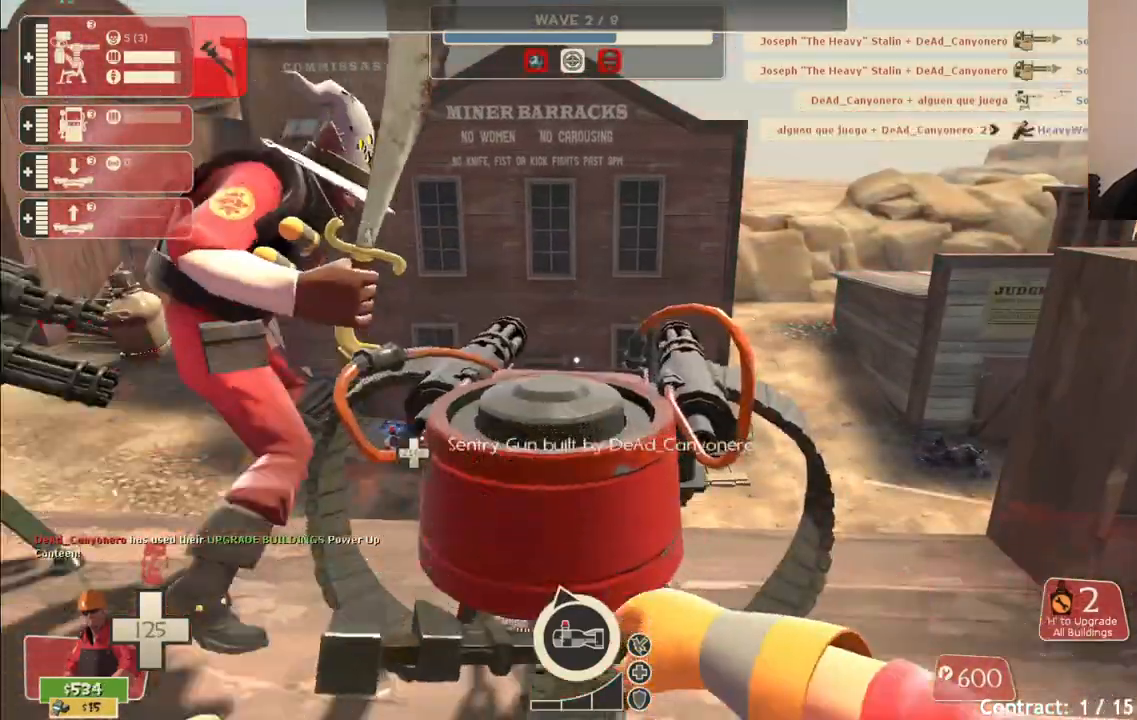
{"buttons": ["R2"], "left_stick": "center", "right_stick": "center", "events": []}
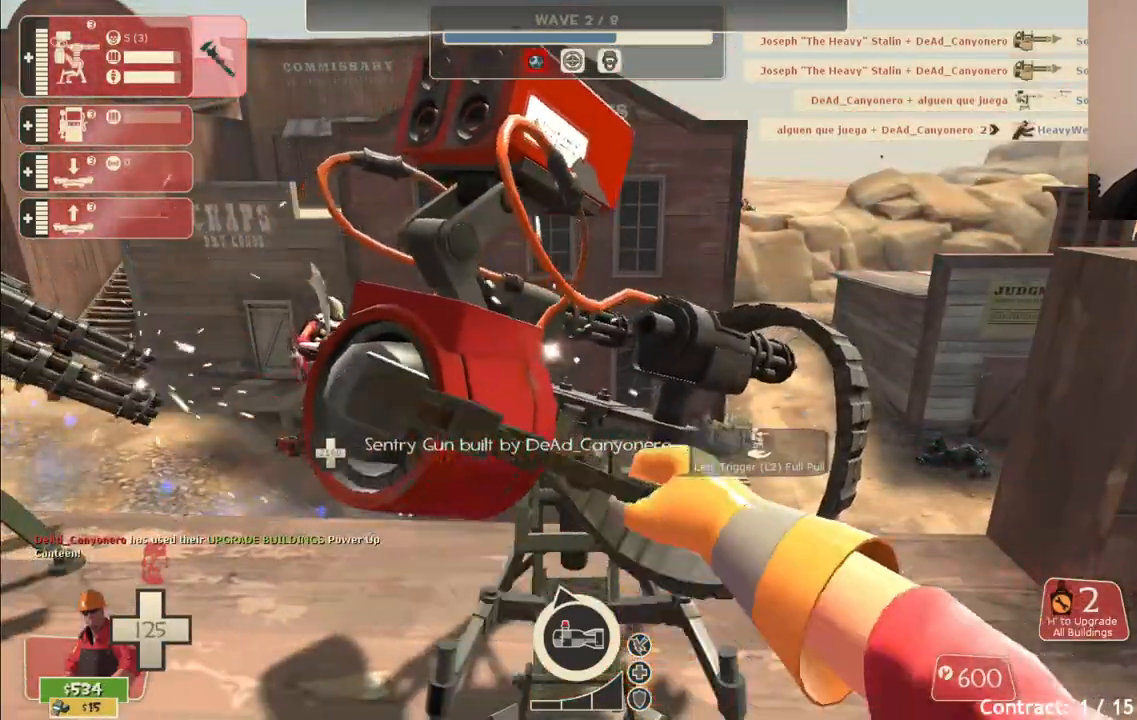
{"buttons": ["R2"], "left_stick": "center", "right_stick": "center", "events": []}
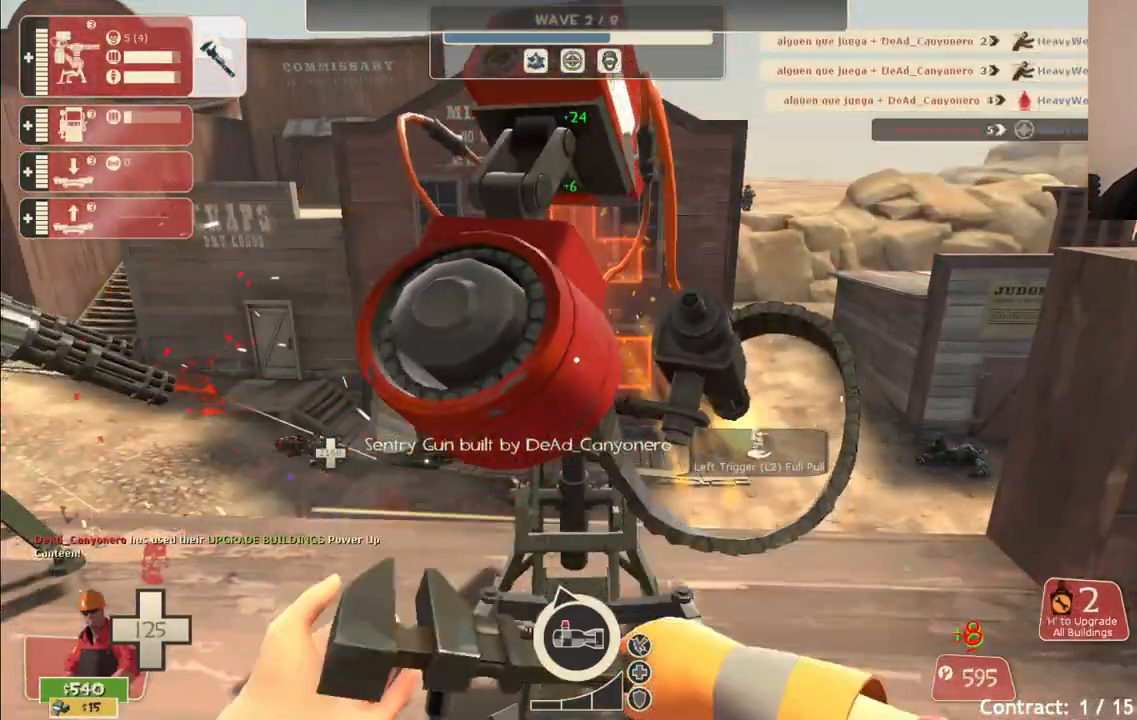
{"buttons": ["R2"], "left_stick": "center", "right_stick": "center", "events": [[200, "left_stick", "left"], [383, "left_stick", "center"]]}
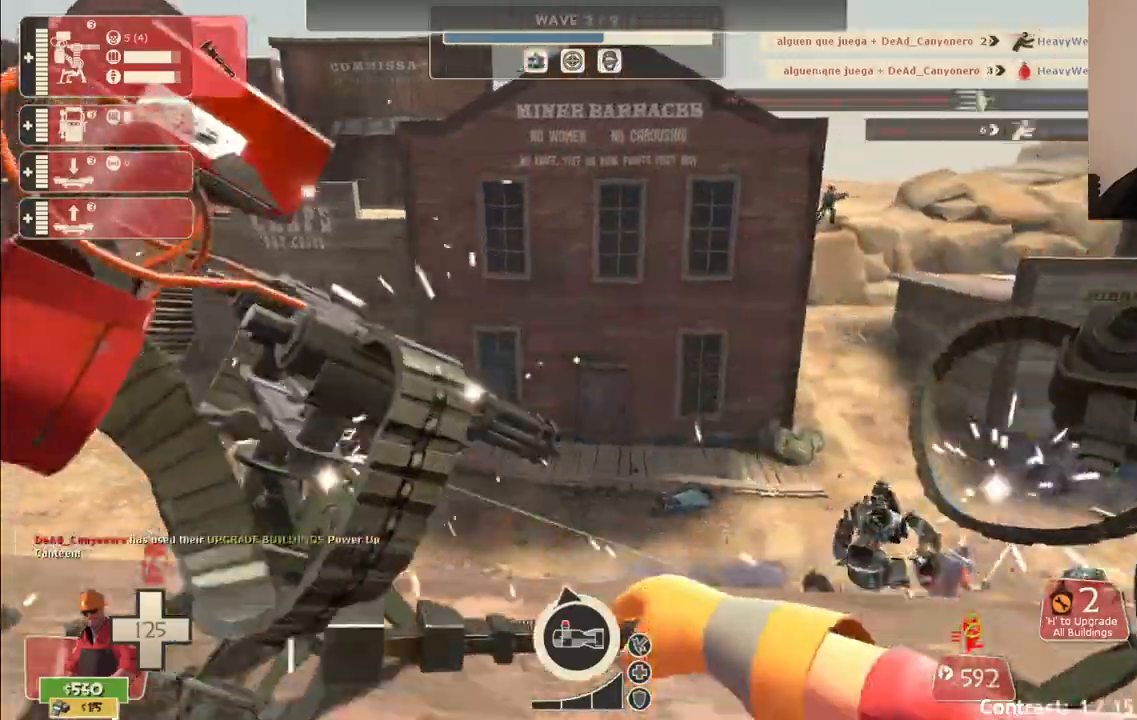
{"buttons": ["R2"], "left_stick": "center", "right_stick": "center", "events": []}
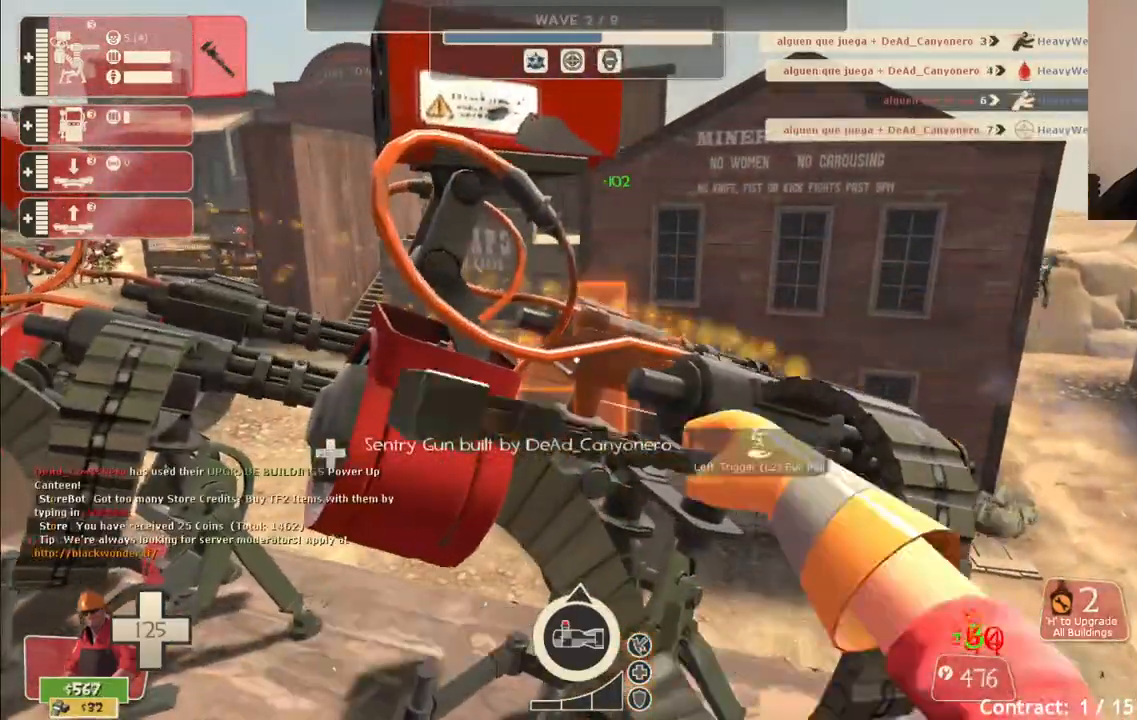
{"buttons": ["R2"], "left_stick": "up-left", "right_stick": "center", "events": [[117, "left_stick", "left"], [217, "left_stick", "up-left"]]}
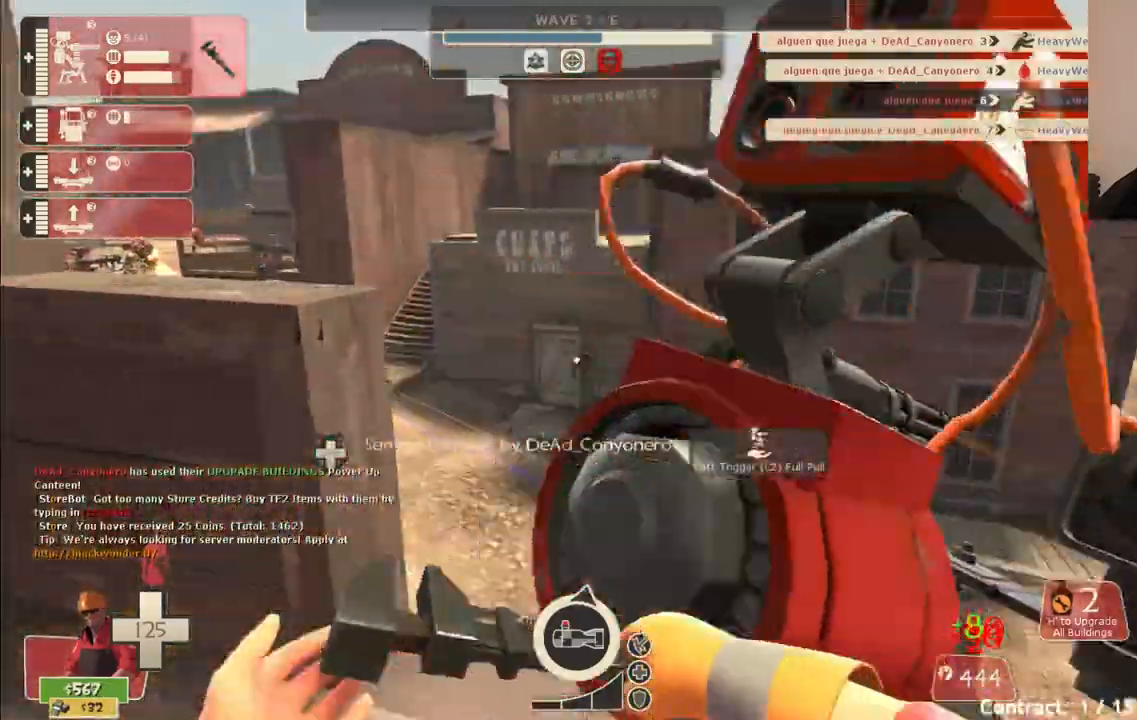
{"buttons": ["R2"], "left_stick": "up-left", "right_stick": "center", "events": [[317, "right_stick", "right"], [467, "right_stick", "center"]]}
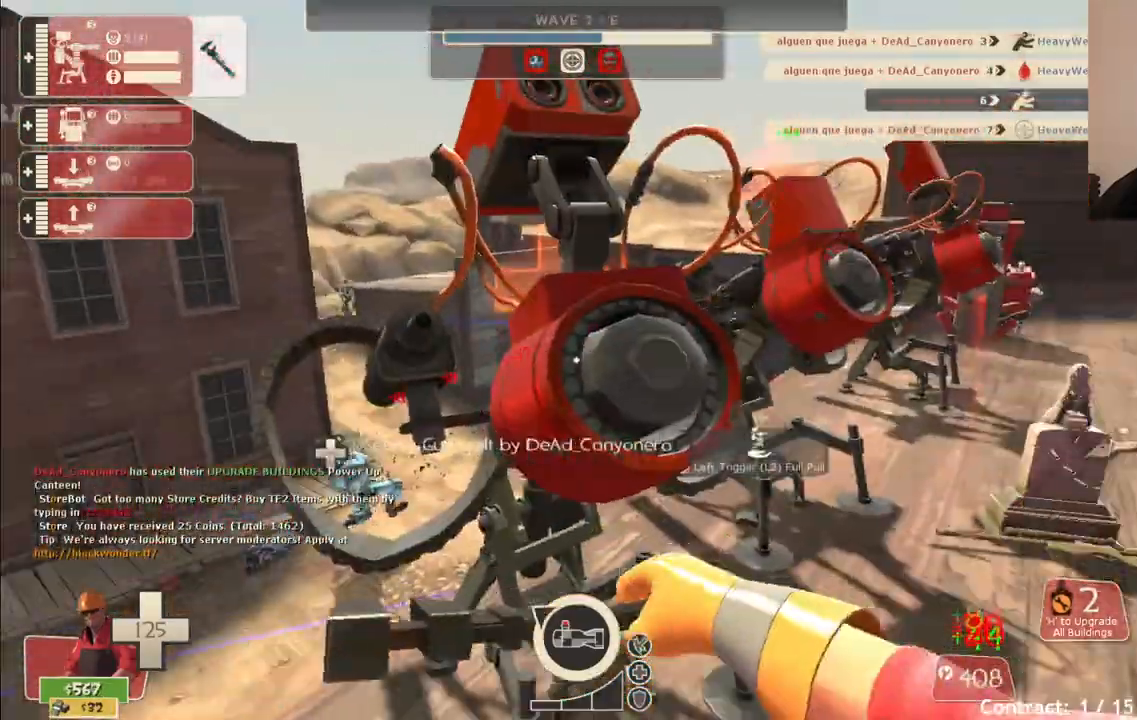
{"buttons": ["R2"], "left_stick": "center", "right_stick": "center", "events": [[33, "left_stick", "center"]]}
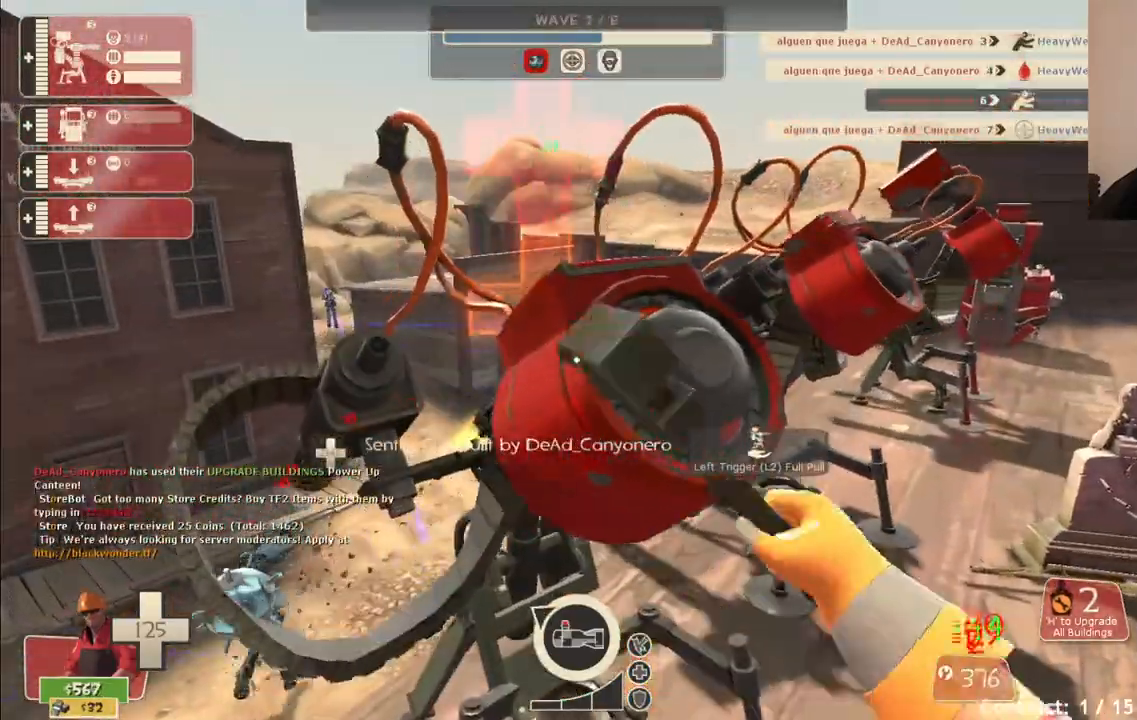
{"buttons": ["R2"], "left_stick": "up-right", "right_stick": "center", "events": [[233, "left_stick", "right"], [333, "left_stick", "up-right"]]}
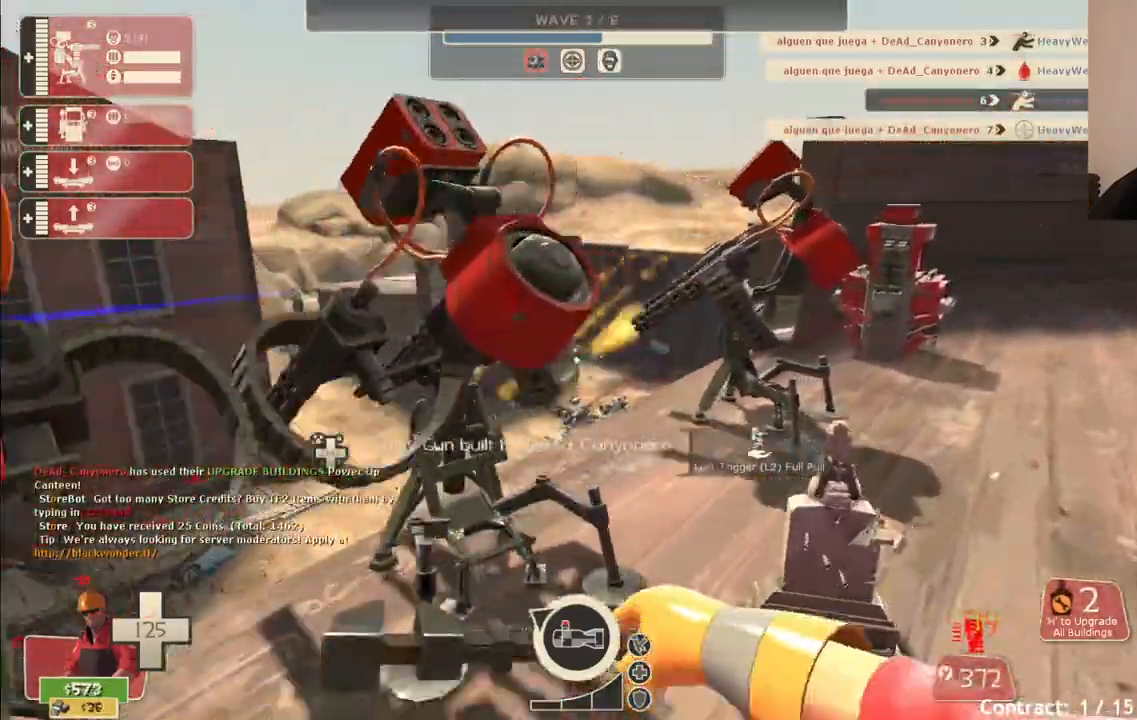
{"buttons": ["R2"], "left_stick": "up-right", "right_stick": "center", "events": []}
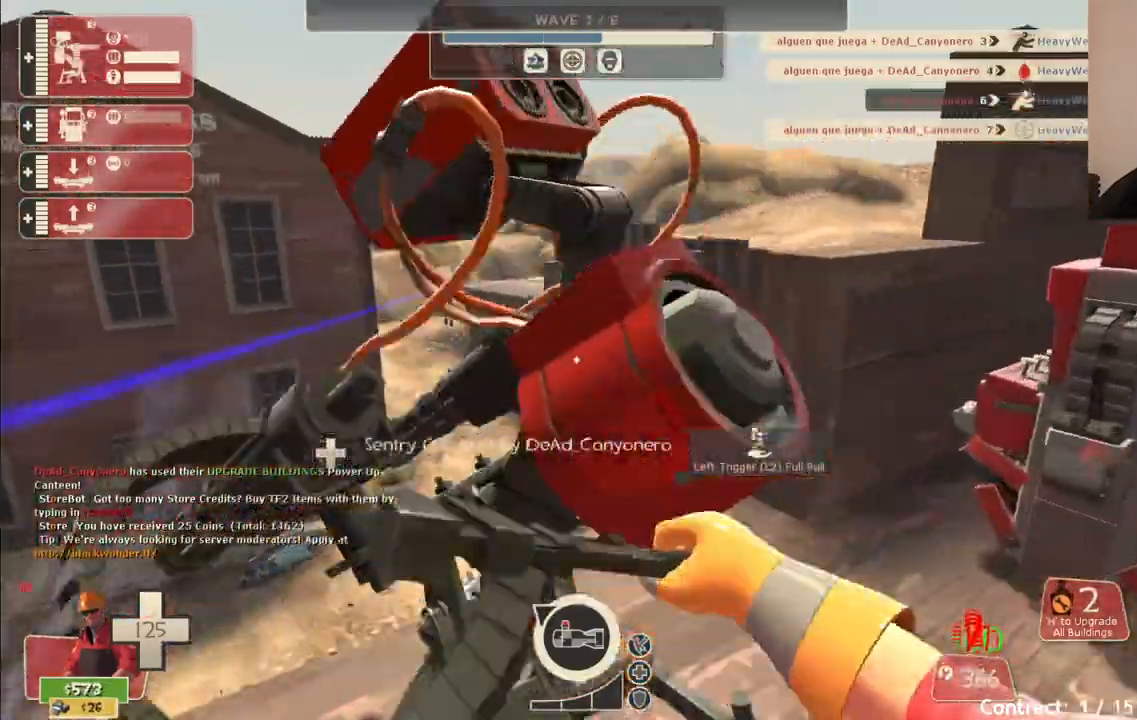
{"buttons": ["R2"], "left_stick": "center", "right_stick": "center", "events": [[50, "left_stick", "center"], [317, "left_stick", "up-right"], [483, "left_stick", "center"]]}
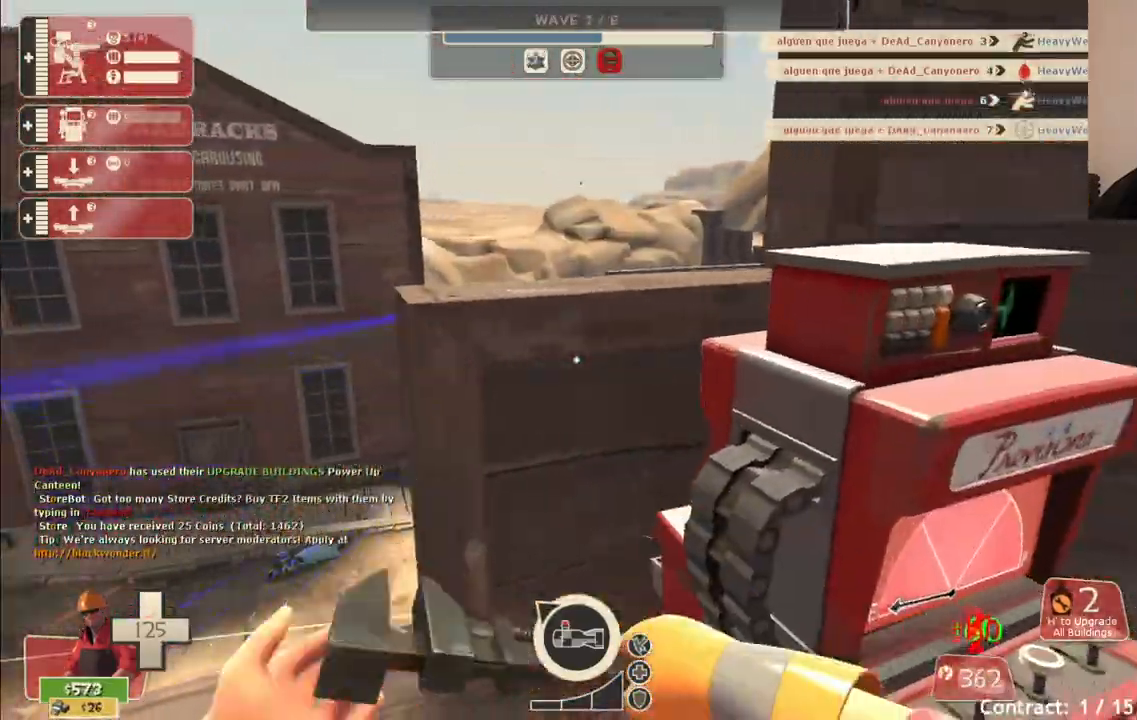
{"buttons": ["R2"], "left_stick": "left", "right_stick": "center", "events": [[417, "left_stick", "left"]]}
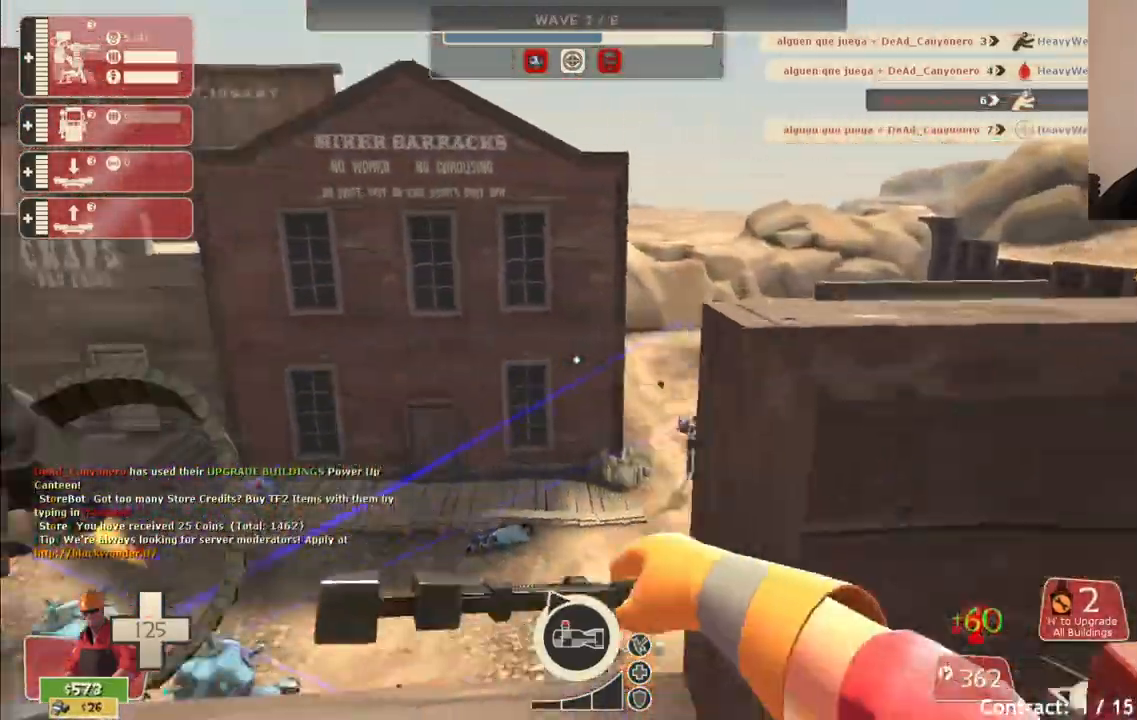
{"buttons": ["R2"], "left_stick": "left", "right_stick": "center", "events": [[50, "left_stick", "center"], [433, "left_stick", "left"]]}
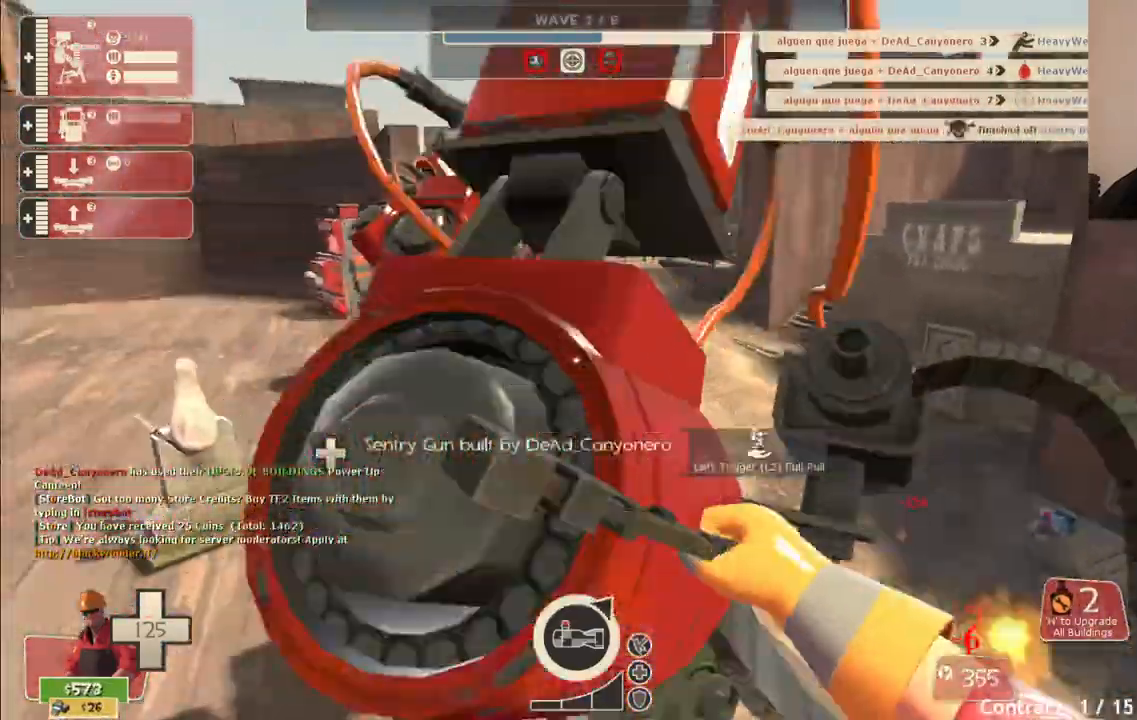
{"buttons": ["R2"], "left_stick": "center", "right_stick": "center", "events": [[200, "left_stick", "center"]]}
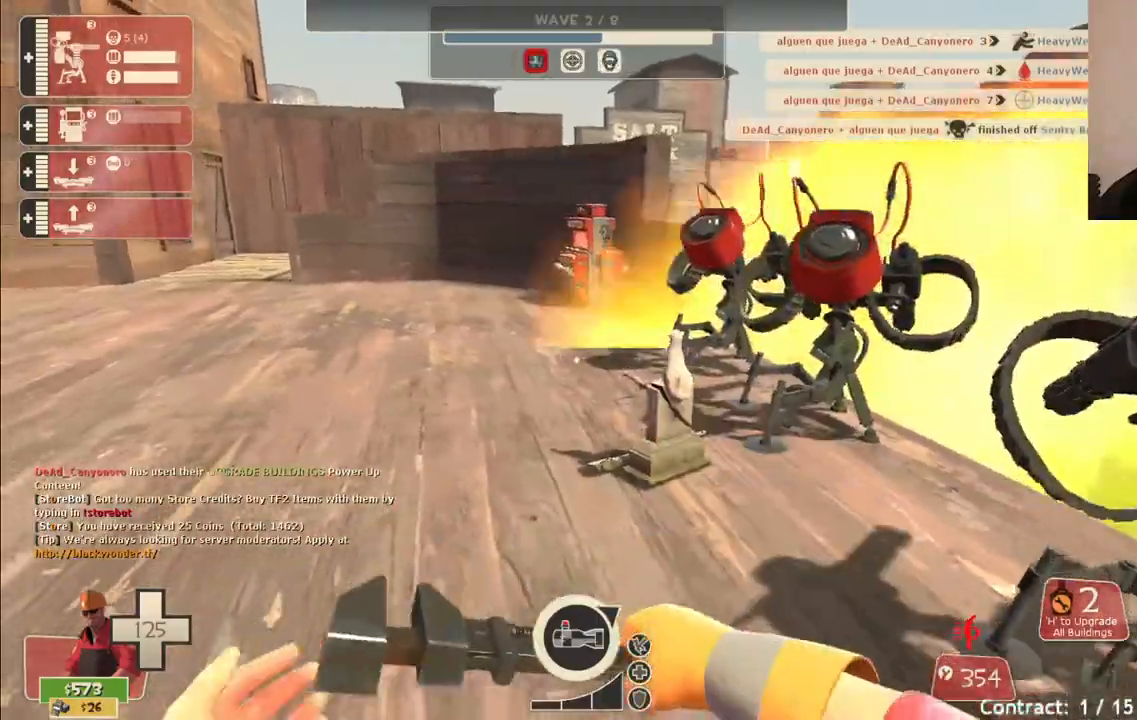
{"buttons": ["R2"], "left_stick": "up-left", "right_stick": "center", "events": [[217, "left_stick", "up"], [350, "left_stick", "up-left"]]}
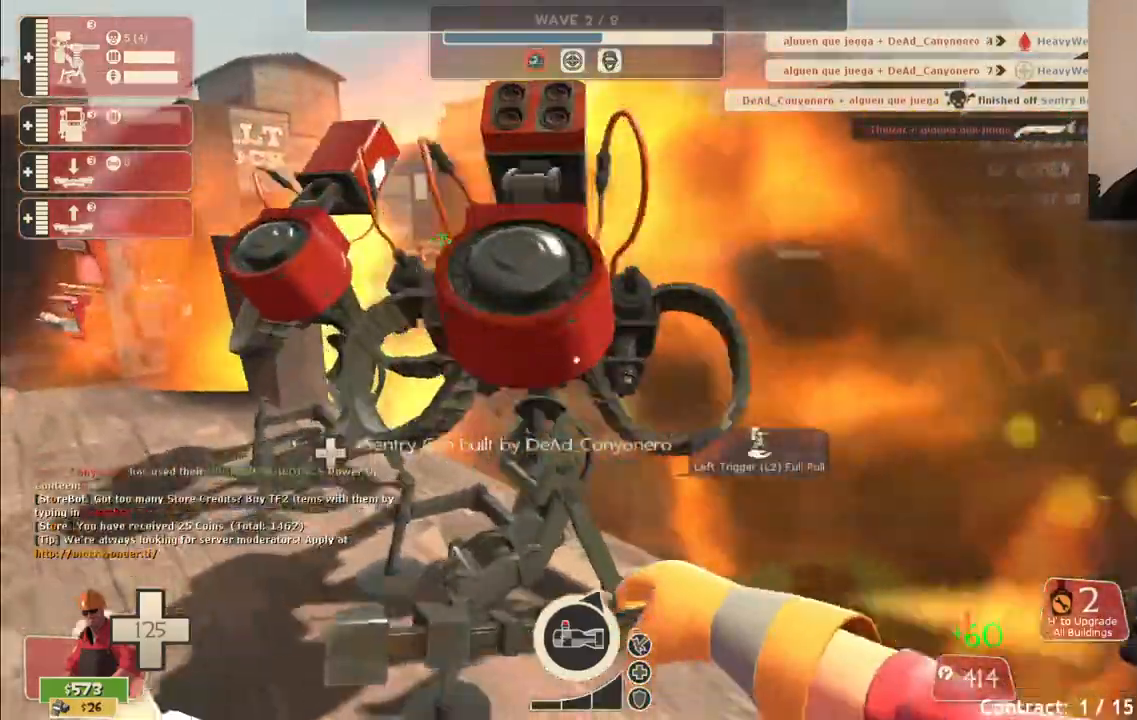
{"buttons": ["R2"], "left_stick": "up", "right_stick": "center", "events": [[67, "left_stick", "up"]]}
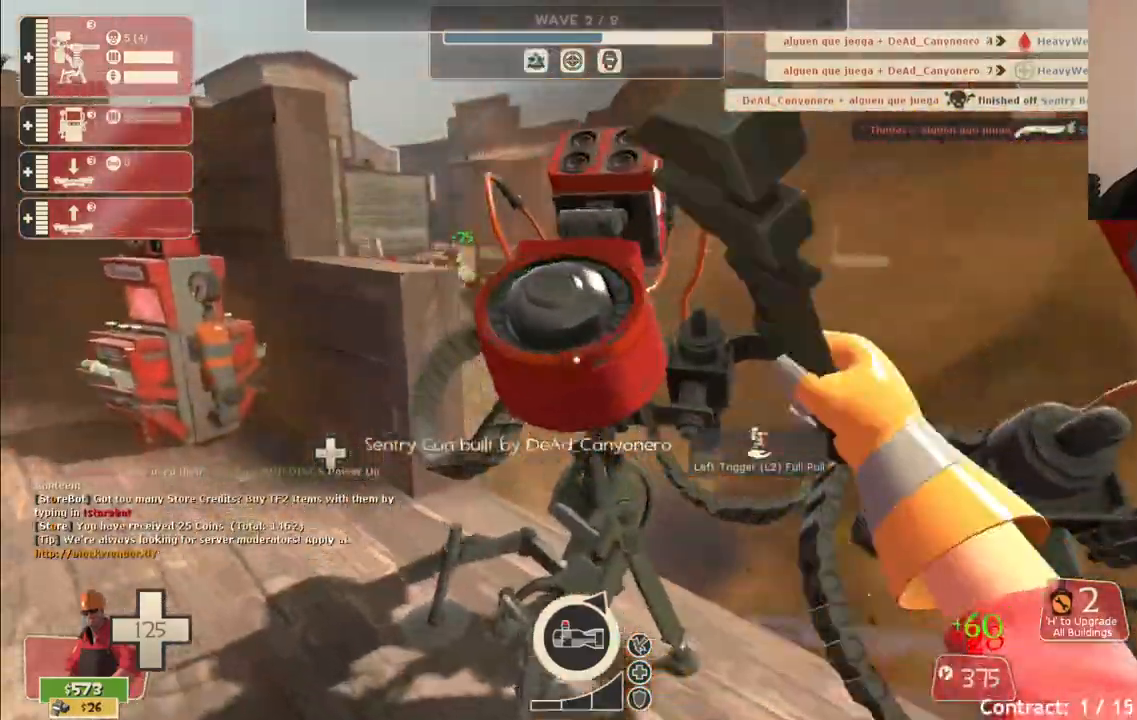
{"buttons": ["R2"], "left_stick": "up", "right_stick": "center", "events": []}
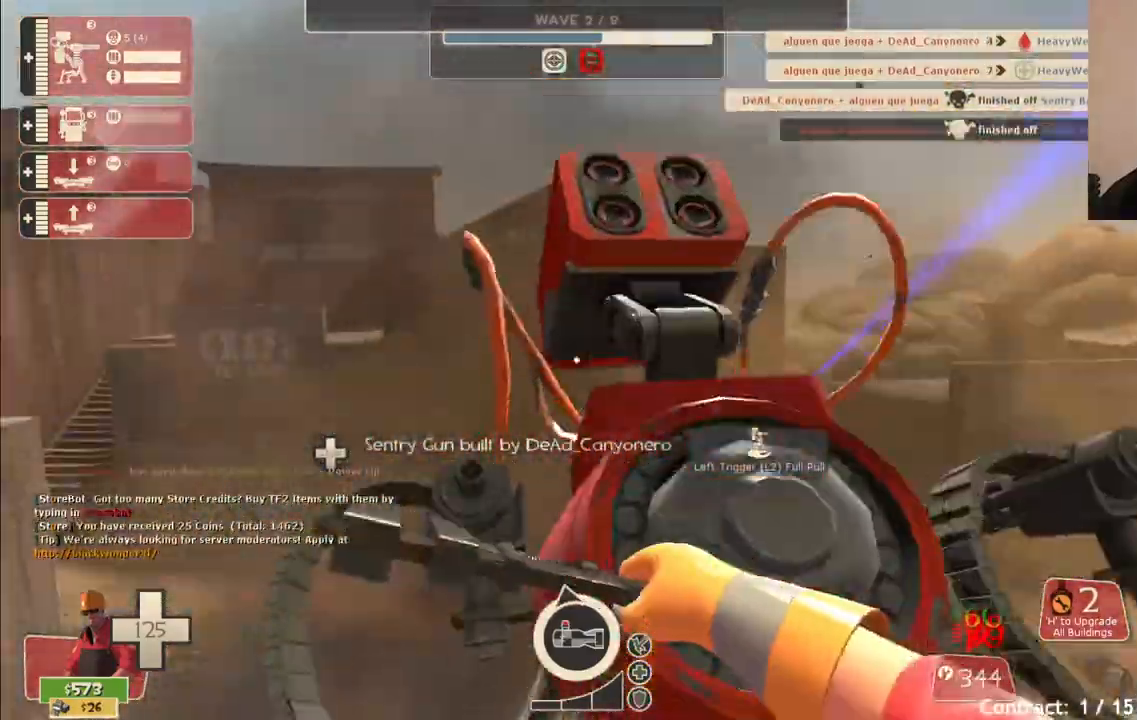
{"buttons": ["R2"], "left_stick": "center", "right_stick": "center", "events": [[267, "left_stick", "center"], [333, "left_stick", "up-right"], [500, "left_stick", "center"]]}
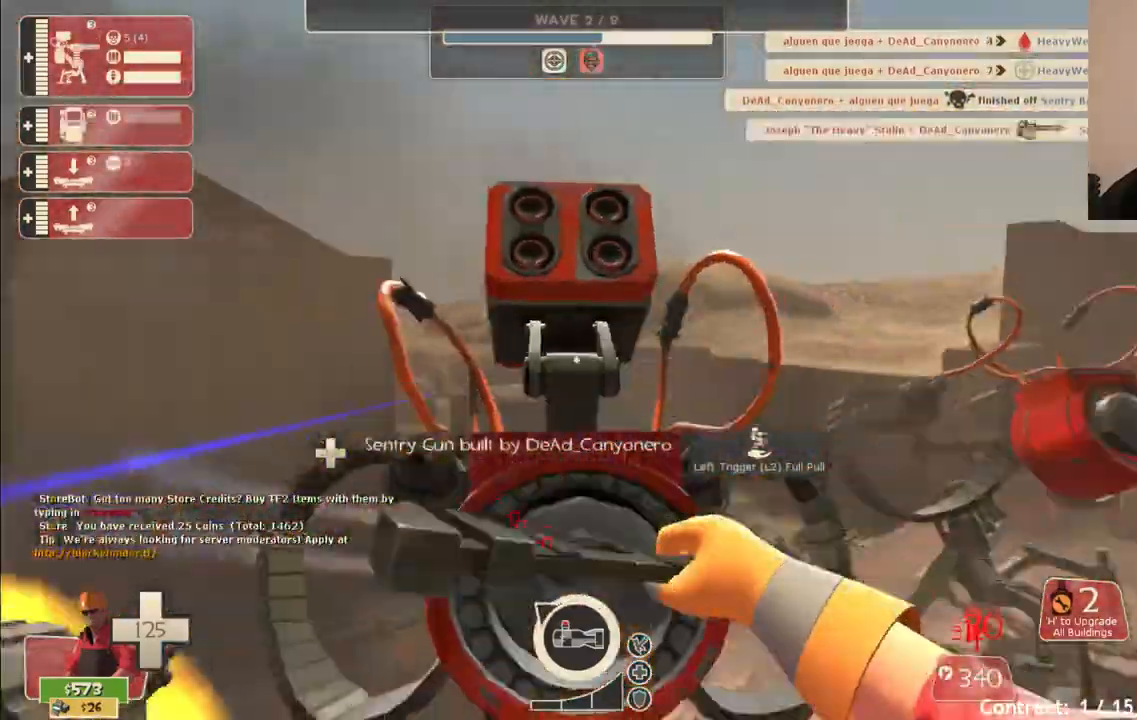
{"buttons": ["R2"], "left_stick": "center", "right_stick": "center", "events": []}
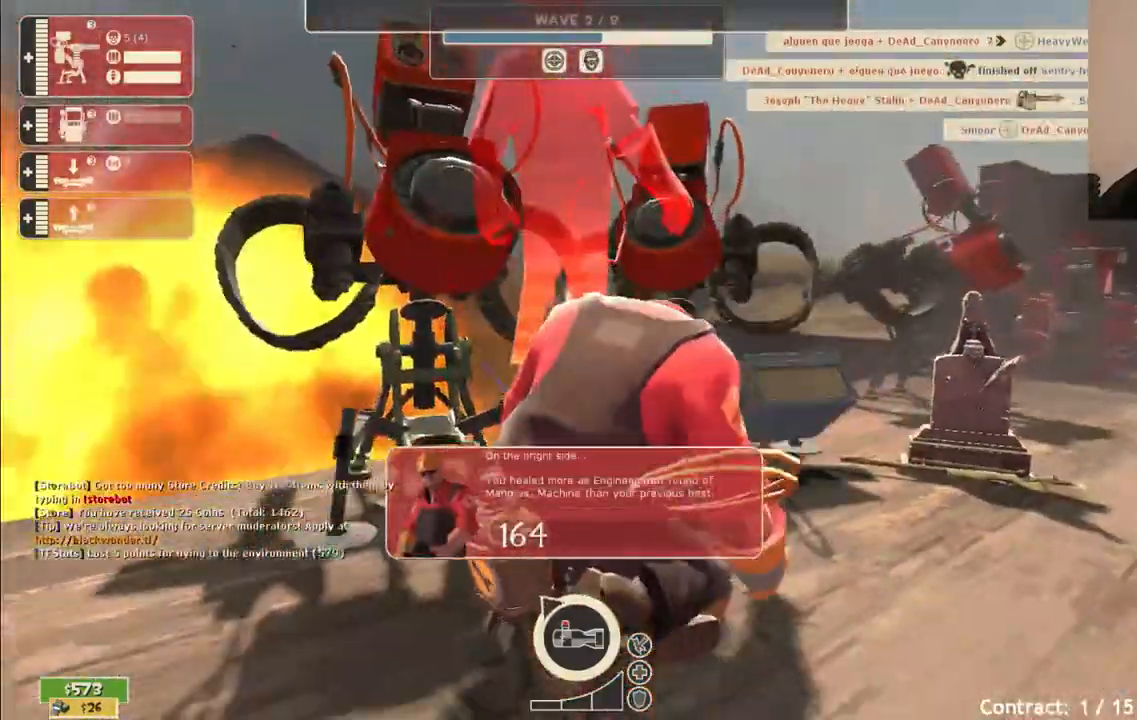
{"buttons": [], "left_stick": "center", "right_stick": "center", "events": [[150, "R2", "up"]]}
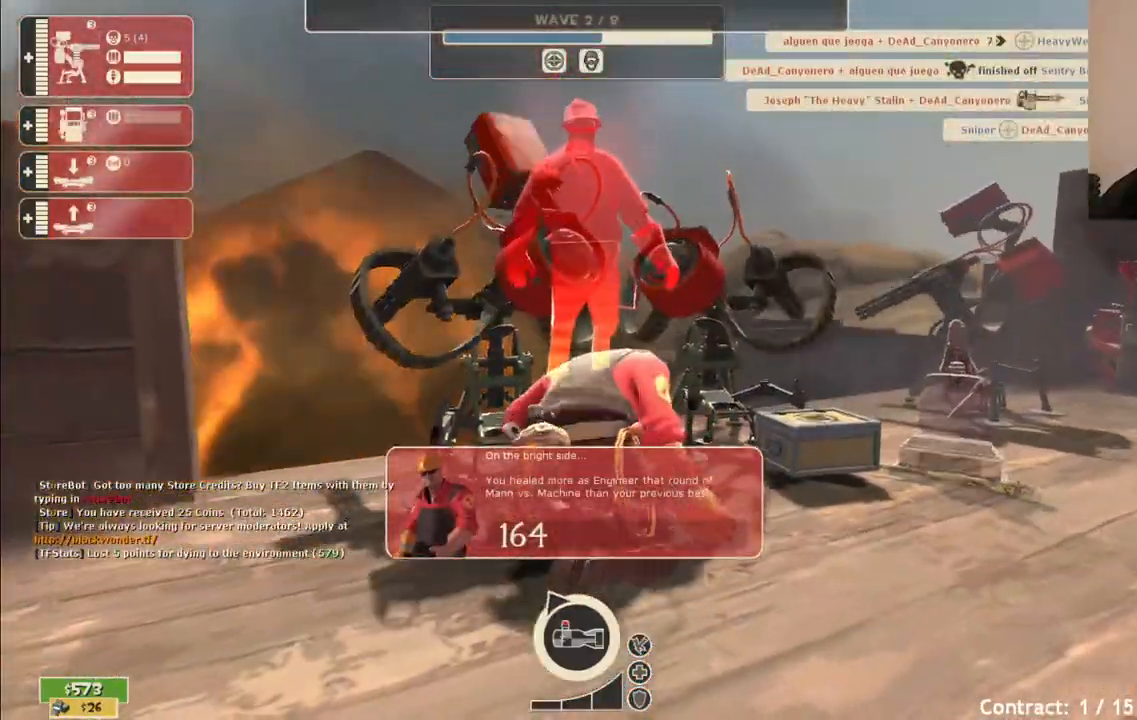
{"buttons": [], "left_stick": "center", "right_stick": "center", "events": []}
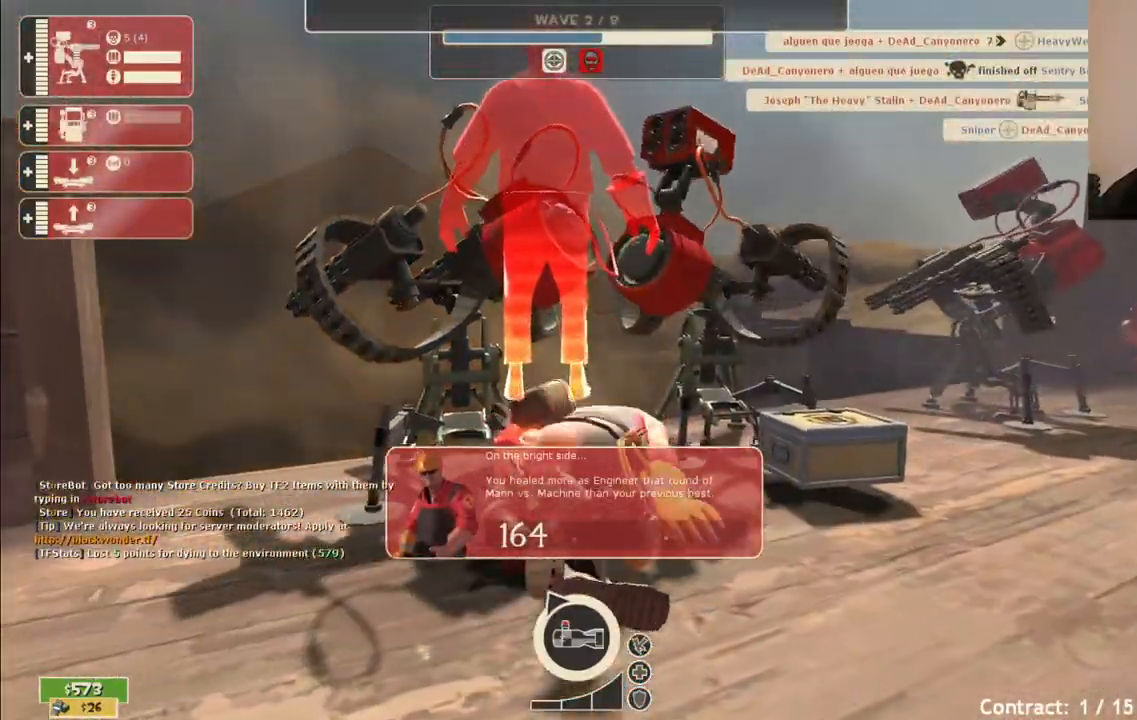
{"buttons": [], "left_stick": "center", "right_stick": "center", "events": []}
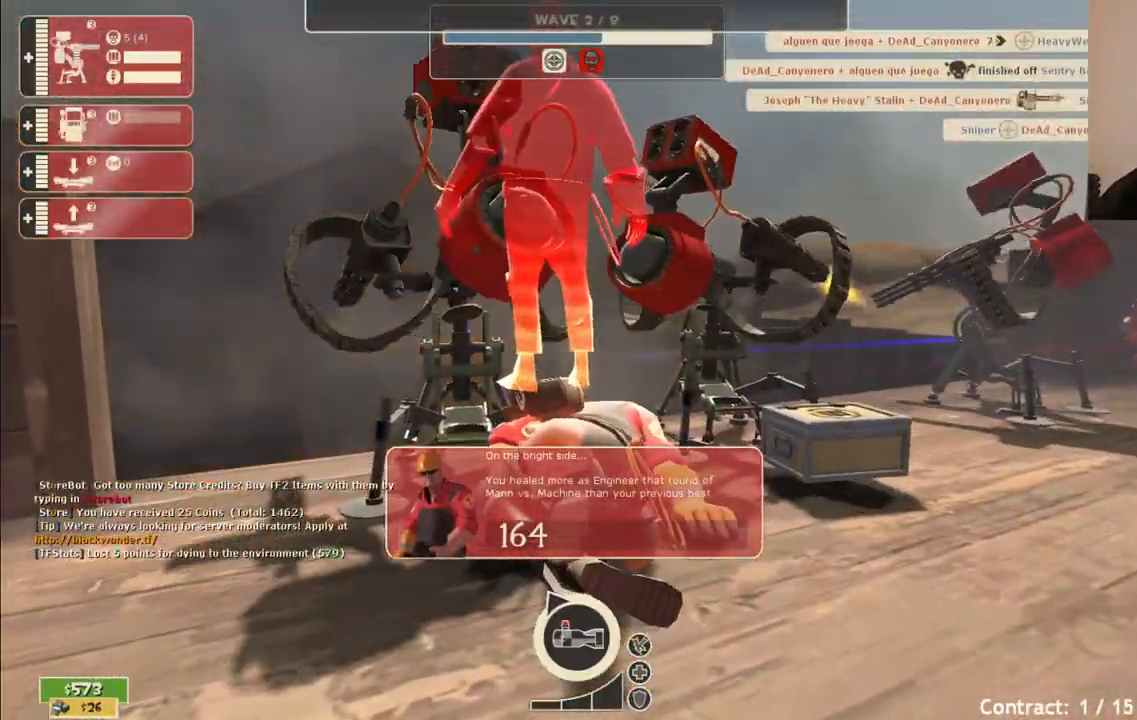
{"buttons": [], "left_stick": "center", "right_stick": "center", "events": []}
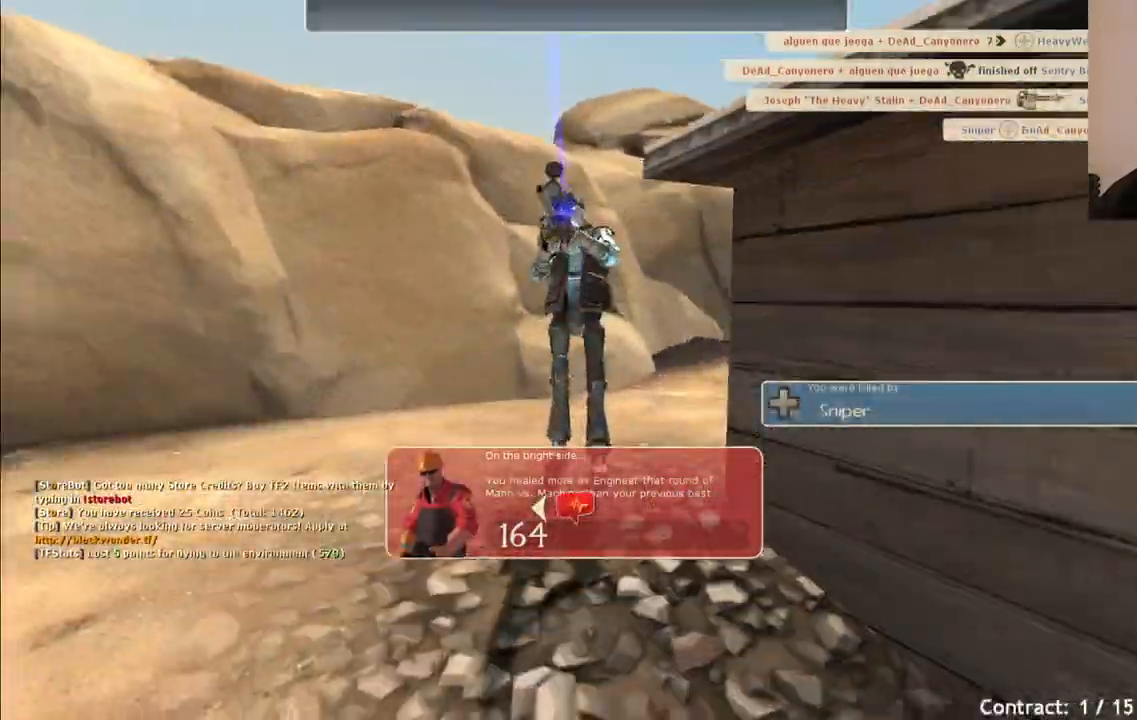
{"buttons": [], "left_stick": "center", "right_stick": "center", "events": []}
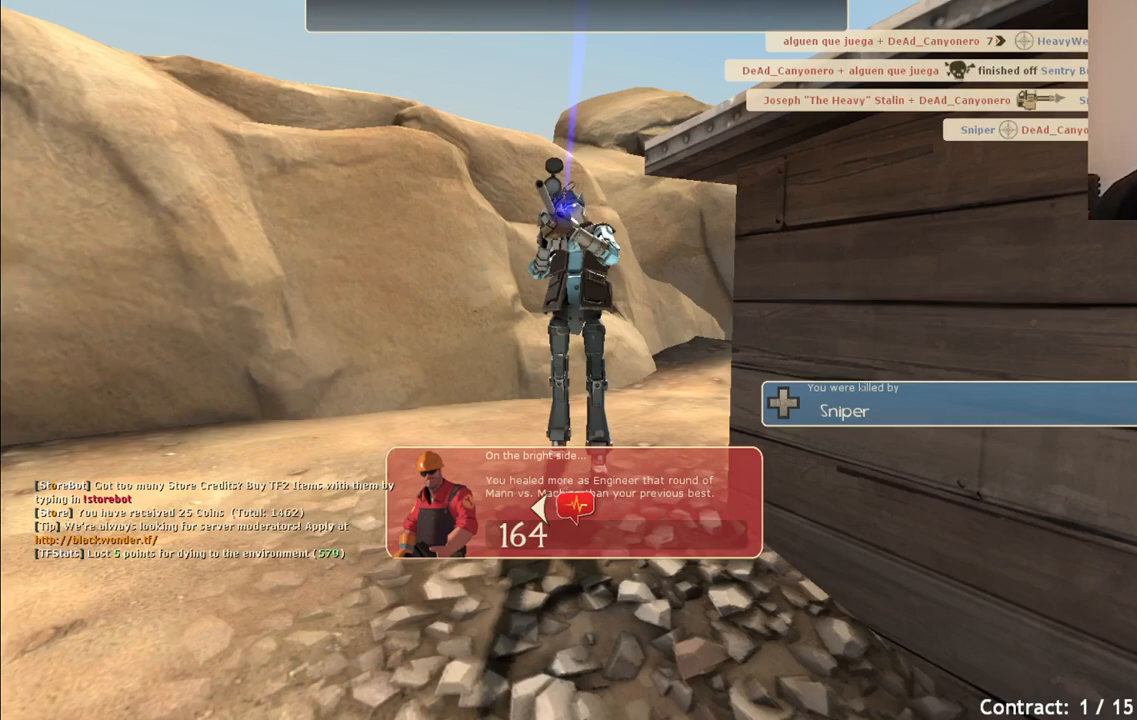
{"buttons": [], "left_stick": "center", "right_stick": "center", "events": []}
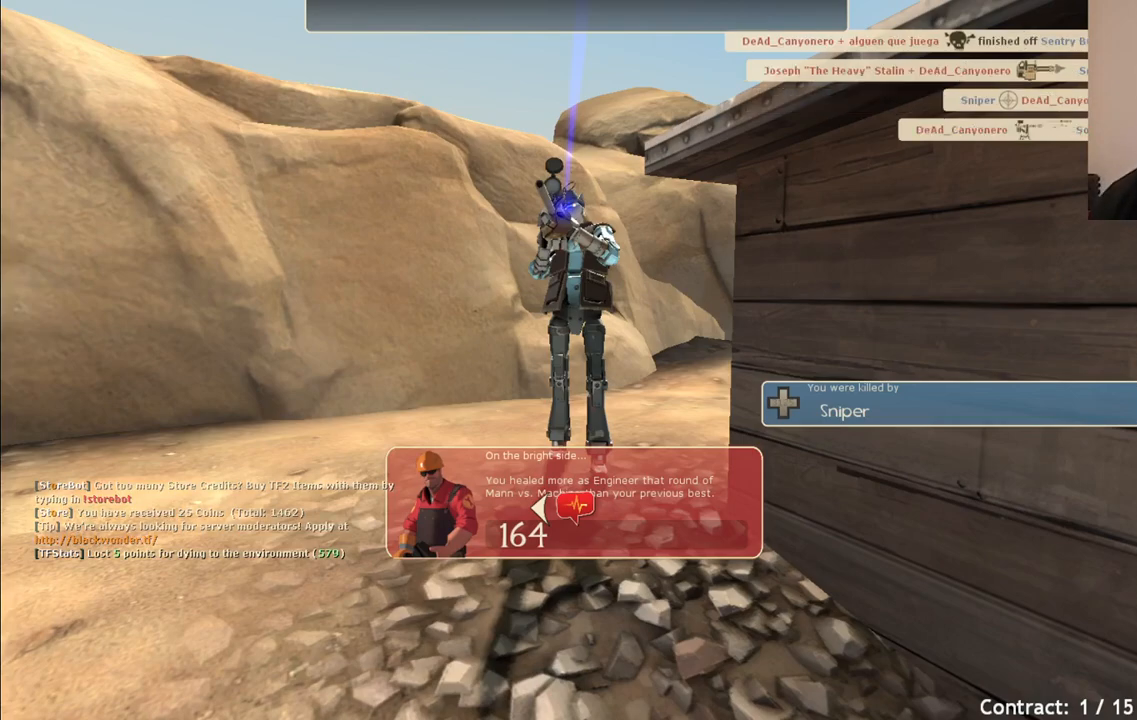
{"buttons": [], "left_stick": "center", "right_stick": "center", "events": []}
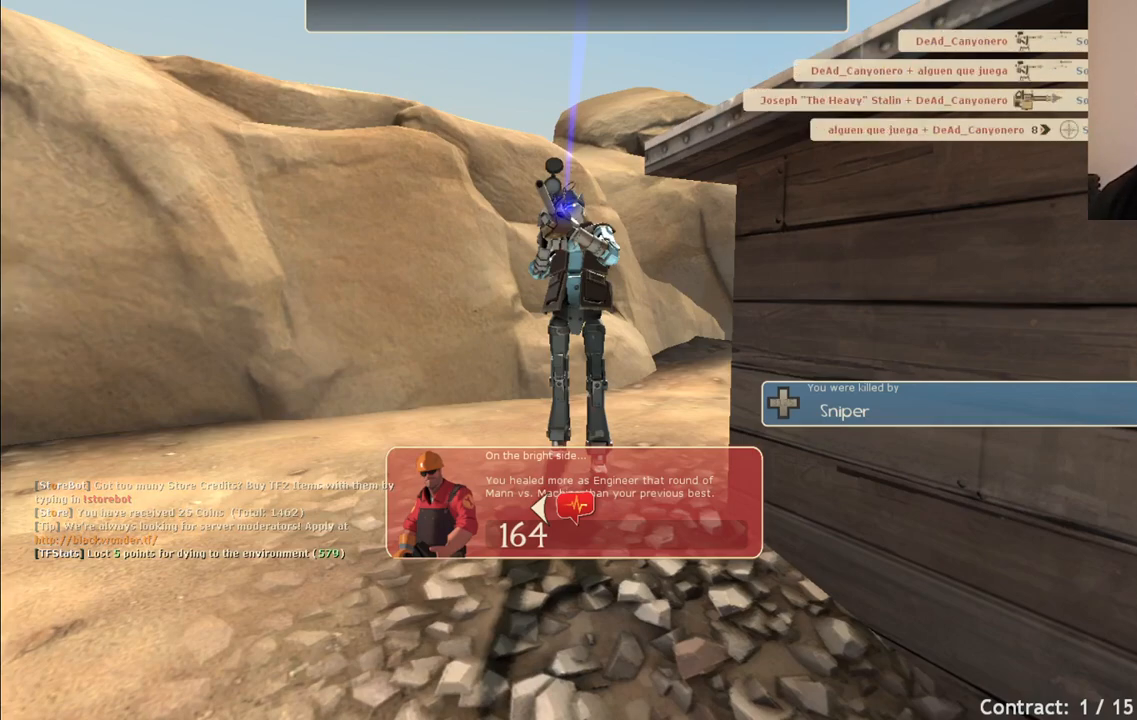
{"buttons": [], "left_stick": "center", "right_stick": "center", "events": []}
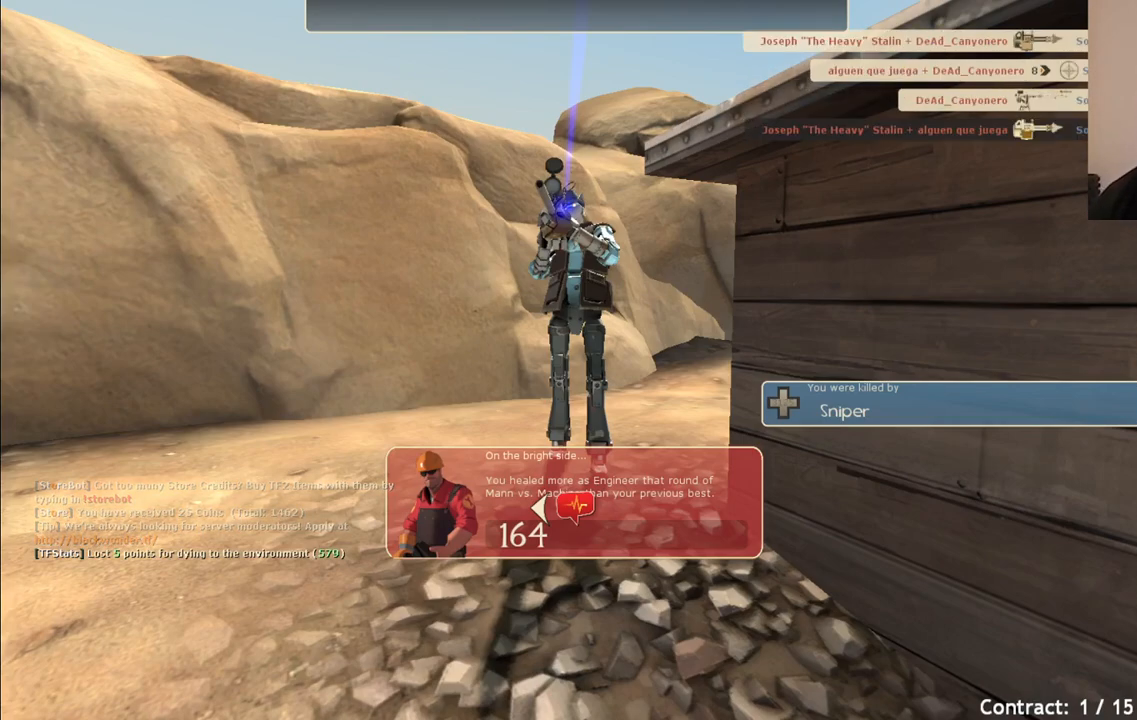
{"buttons": [], "left_stick": "center", "right_stick": "center", "events": []}
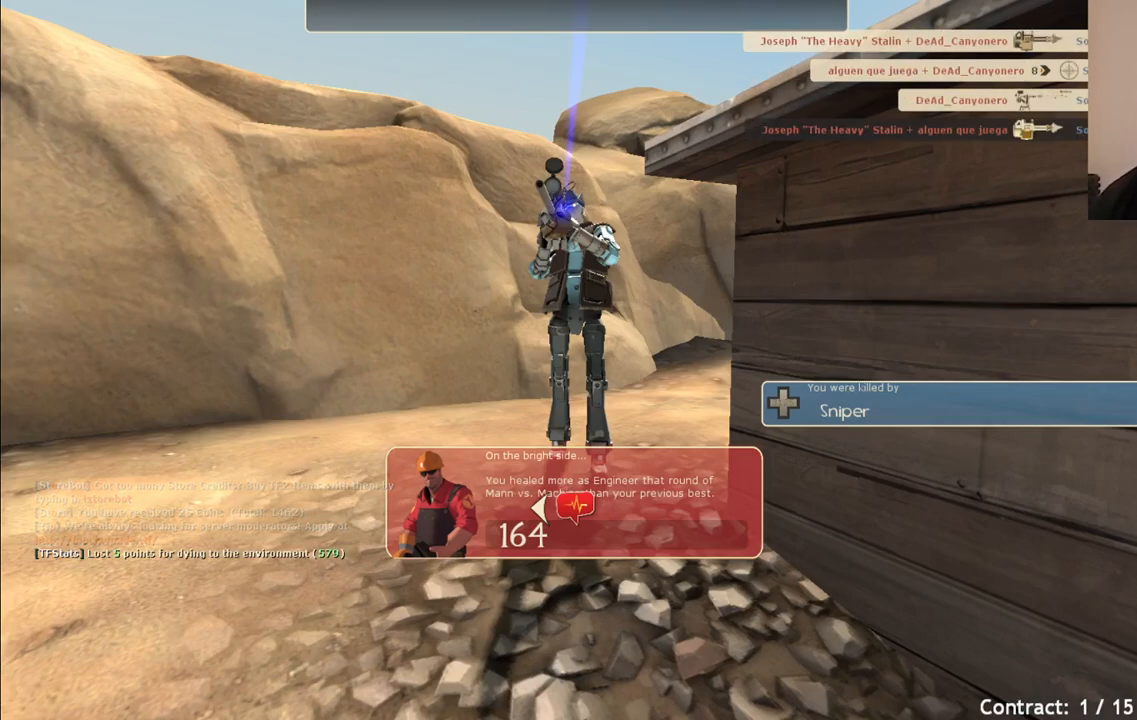
{"buttons": [], "left_stick": "center", "right_stick": "center", "events": []}
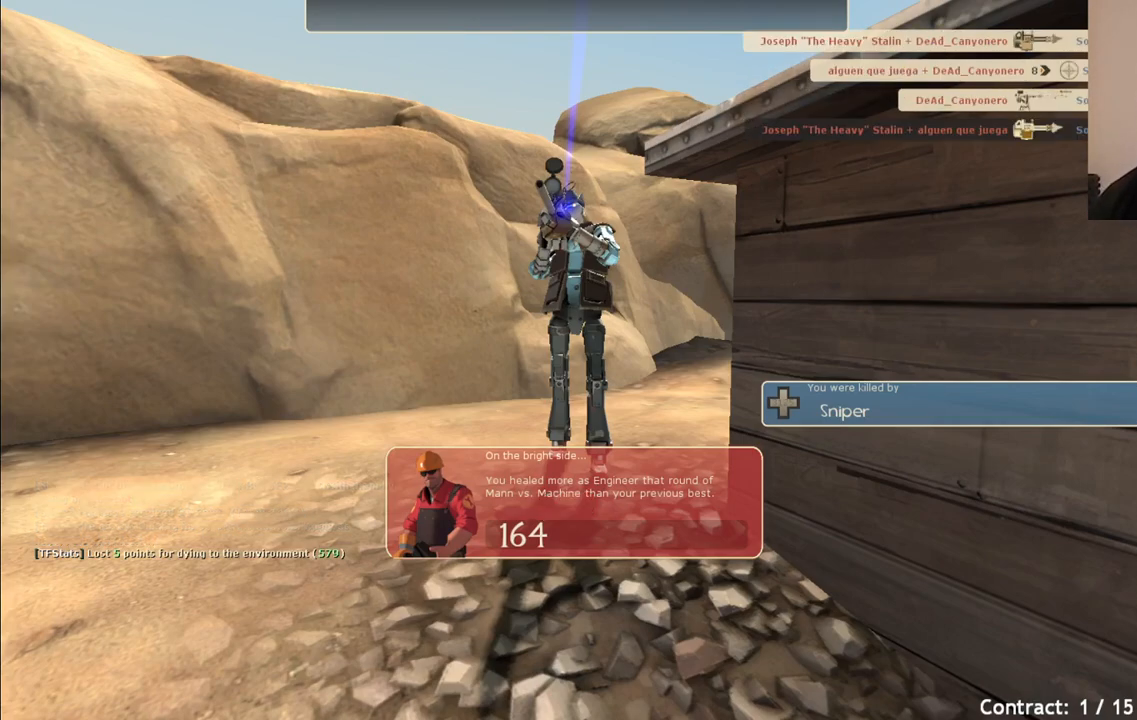
{"buttons": [], "left_stick": "up", "right_stick": "center", "events": [[117, "left_stick", "up"]]}